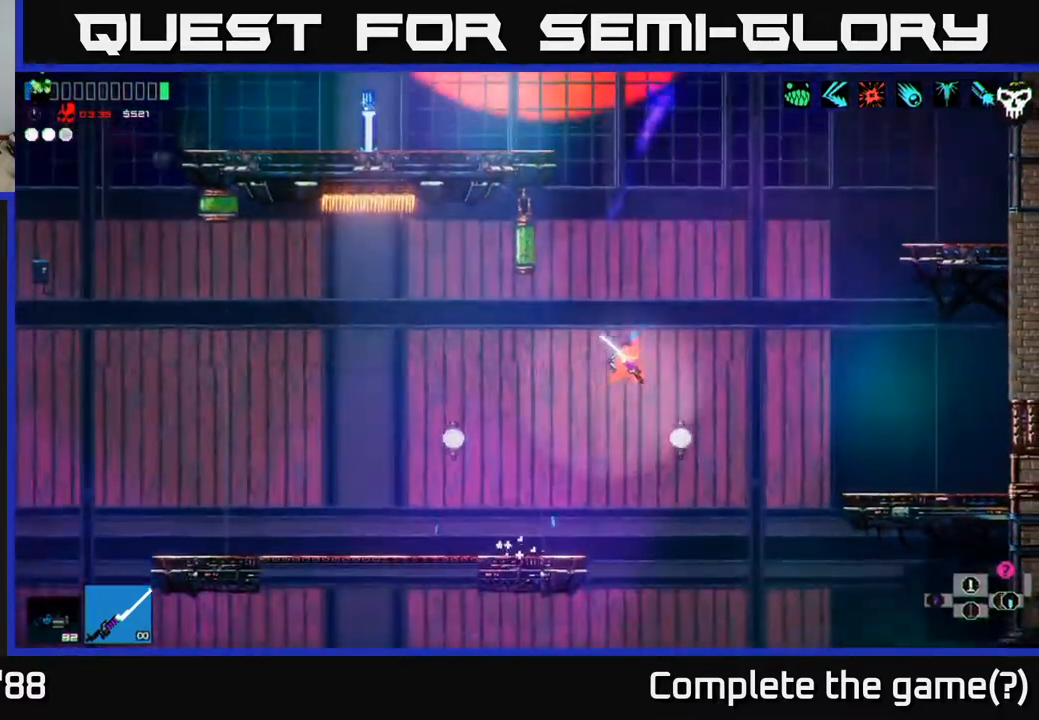
Gameplay with a controller (Xbox layout); each line is a JSON object with the inputs held at the frame after it. "events" lists button and stick changes between this image and that frame as [ms after this image, input, new state], when the widget could be followed in between.
{"buttons": [], "left_stick": "left", "right_stick": "up", "events": [[50, "A", "down"], [100, "L1", "down"], [200, "A", "up"], [233, "L1", "up"], [283, "left_stick", "left"], [350, "L1", "down"], [367, "A", "down"], [400, "A", "up"], [450, "L1", "up"]]}
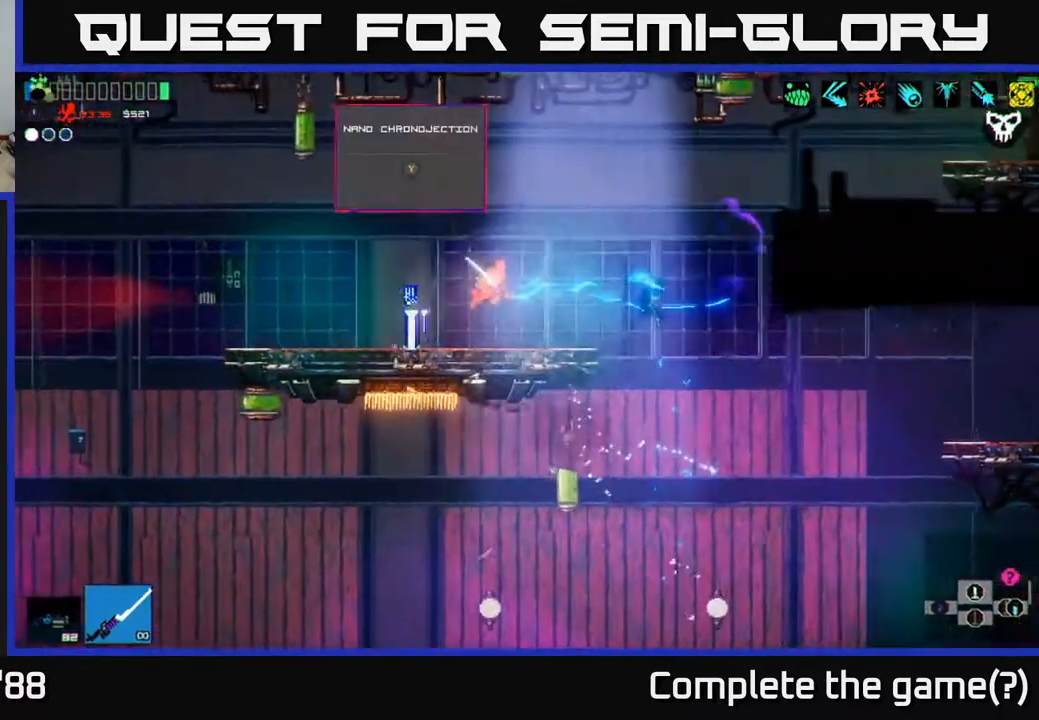
{"buttons": ["Y"], "left_stick": "right", "right_stick": "center", "events": [[267, "left_stick", "center"], [367, "right_stick", "center"], [467, "Y", "down"], [483, "left_stick", "right"]]}
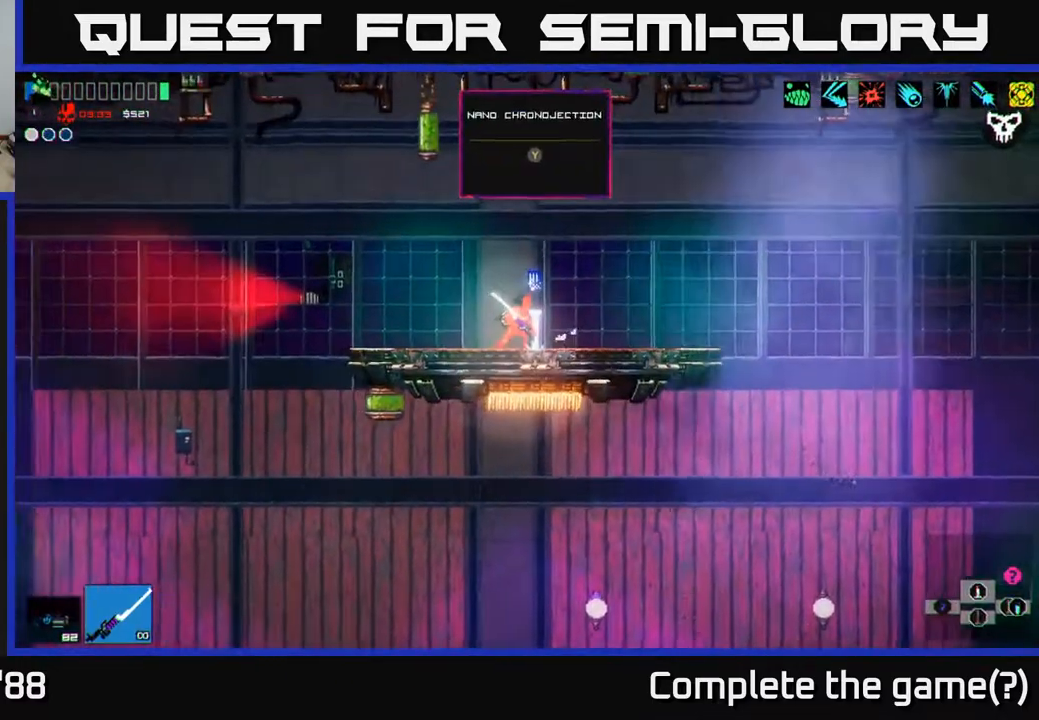
{"buttons": [], "left_stick": "left", "right_stick": "left", "events": [[50, "Y", "up"], [133, "left_stick", "center"], [400, "right_stick", "left"], [467, "left_stick", "left"]]}
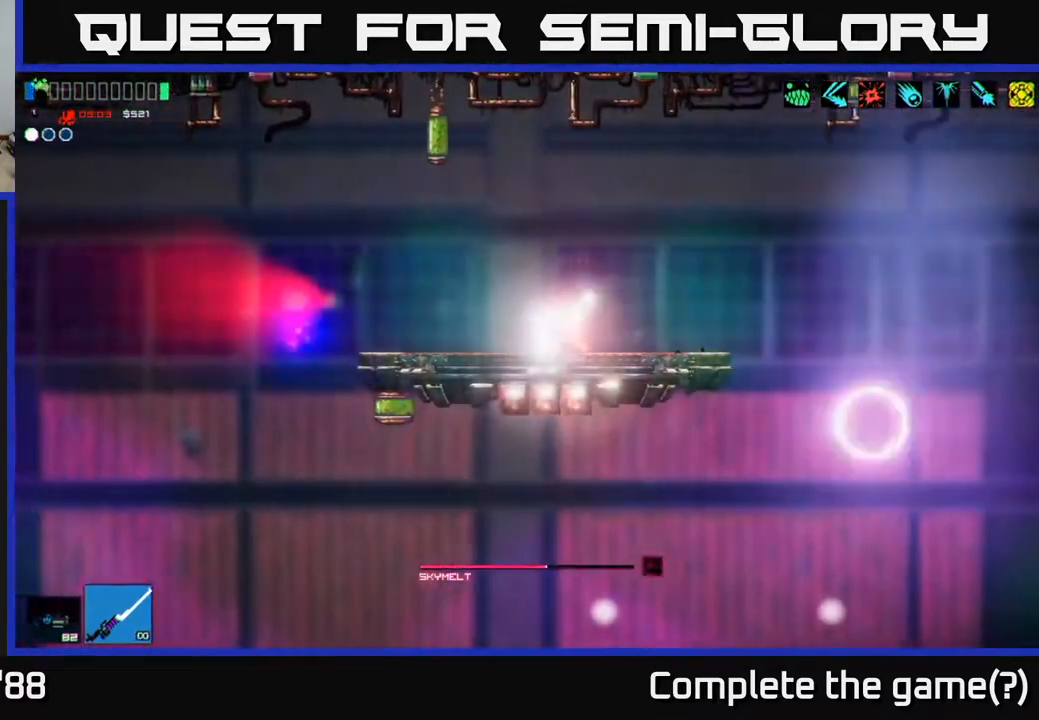
{"buttons": [], "left_stick": "center", "right_stick": "left", "events": [[317, "left_stick", "center"]]}
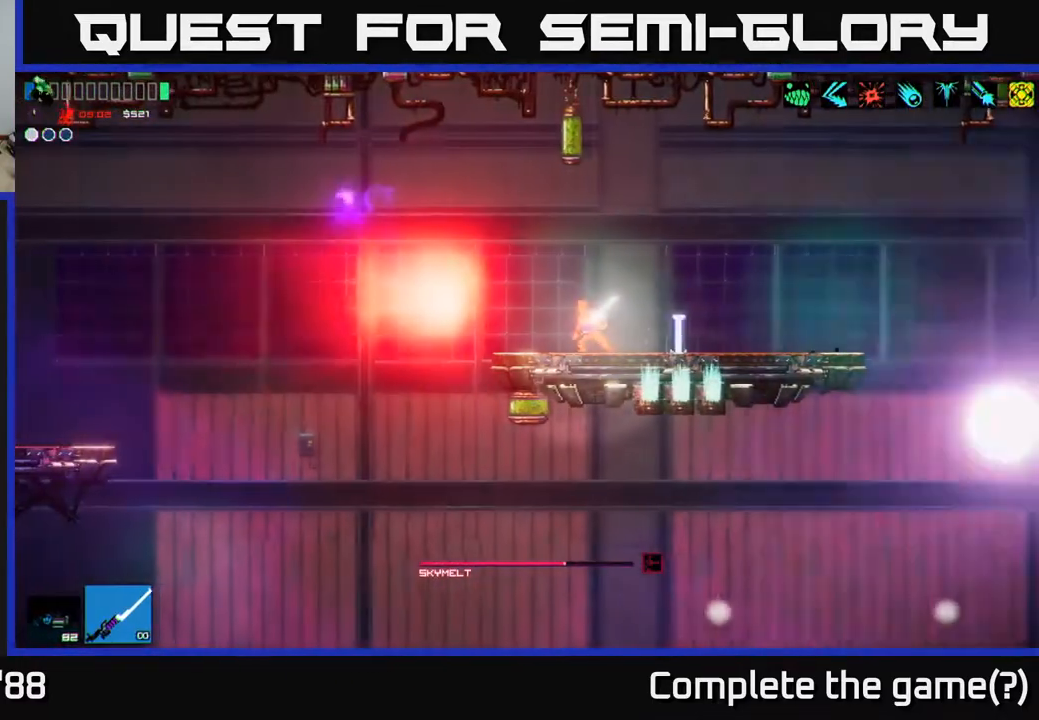
{"buttons": [], "left_stick": "left", "right_stick": "down-left", "events": [[283, "left_stick", "left"], [350, "A", "down"], [417, "right_stick", "down-left"], [500, "A", "up"]]}
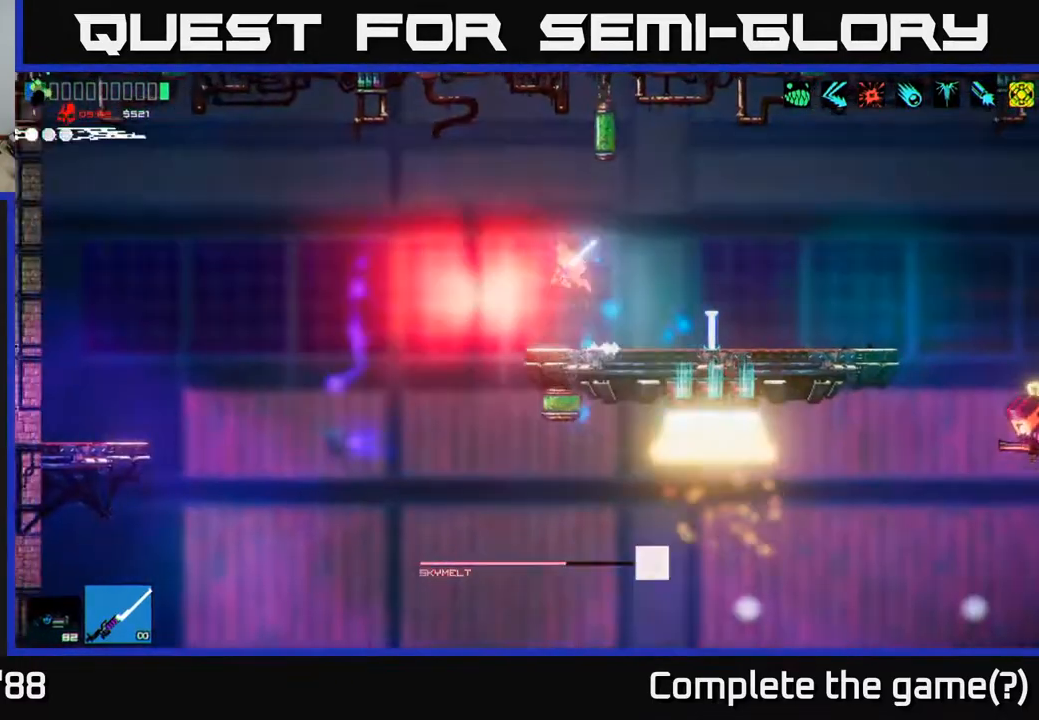
{"buttons": [], "left_stick": "left", "right_stick": "down-right", "events": [[50, "right_stick", "down"], [433, "right_stick", "down-right"]]}
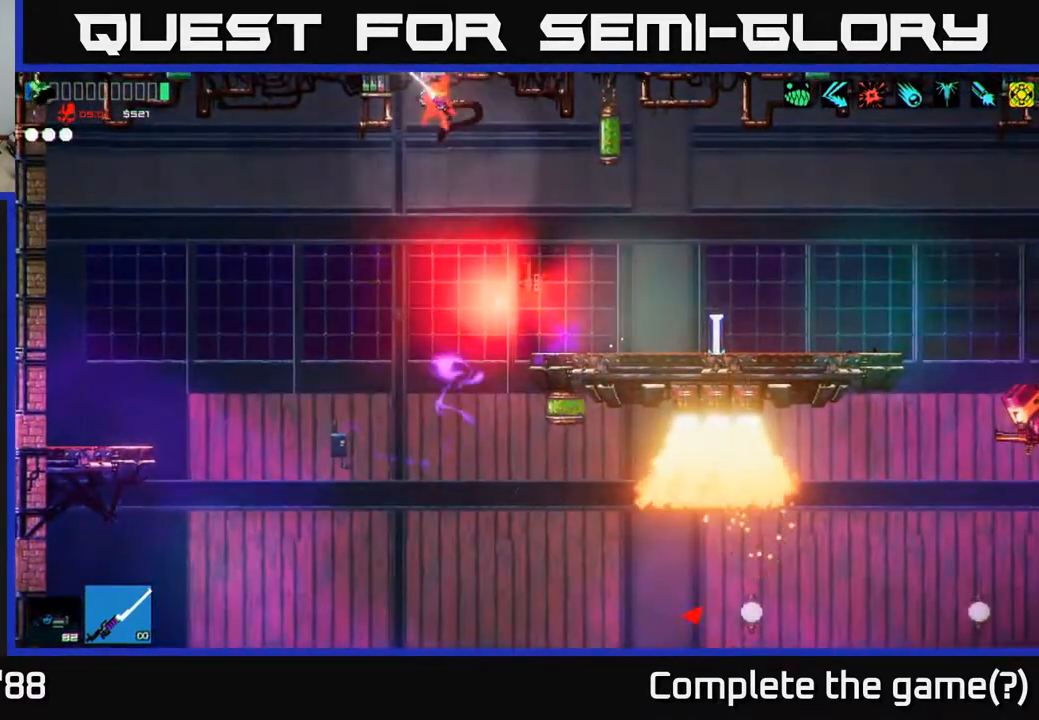
{"buttons": ["R2"], "left_stick": "center", "right_stick": "down-right", "events": [[17, "R1", "down"], [133, "R1", "up"], [367, "R2", "down"], [383, "left_stick", "center"]]}
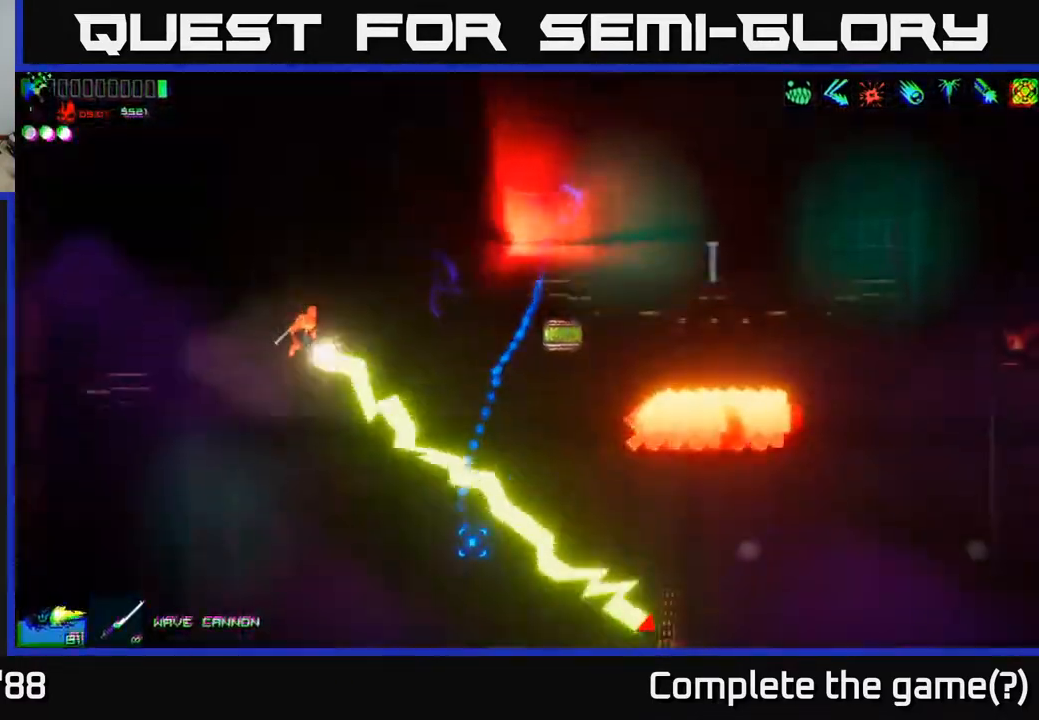
{"buttons": ["R2"], "left_stick": "left", "right_stick": "right", "events": [[133, "right_stick", "right"], [167, "A", "down"], [283, "A", "up"], [350, "left_stick", "left"]]}
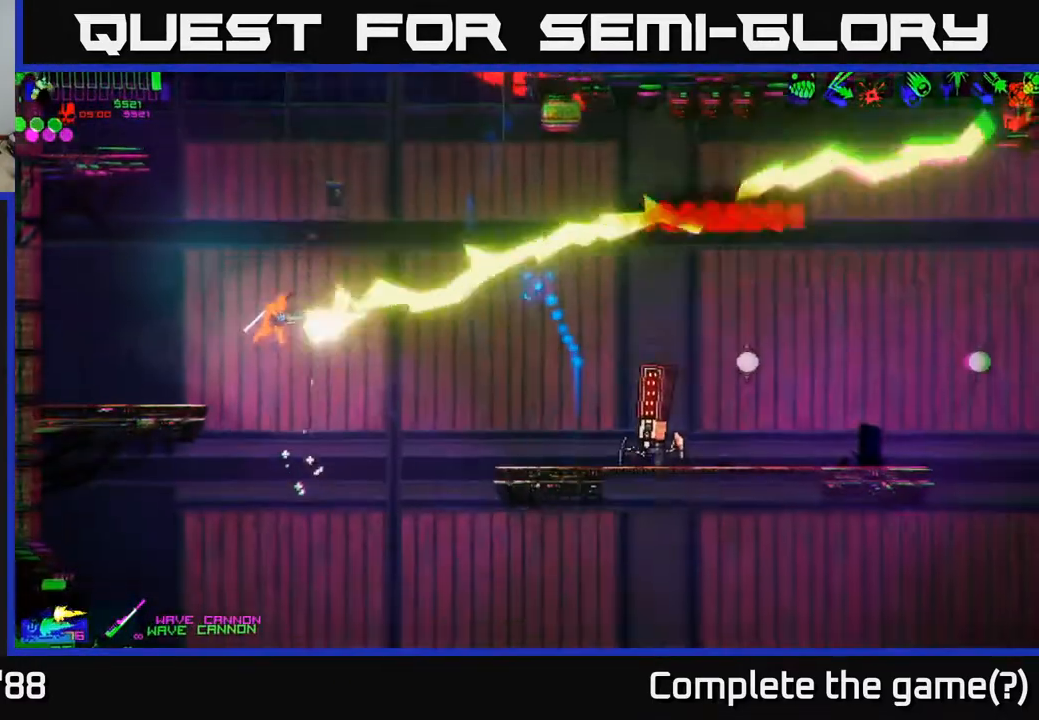
{"buttons": ["R2"], "left_stick": "right", "right_stick": "up-right", "events": [[17, "left_stick", "center"], [367, "left_stick", "right"], [450, "right_stick", "up-right"]]}
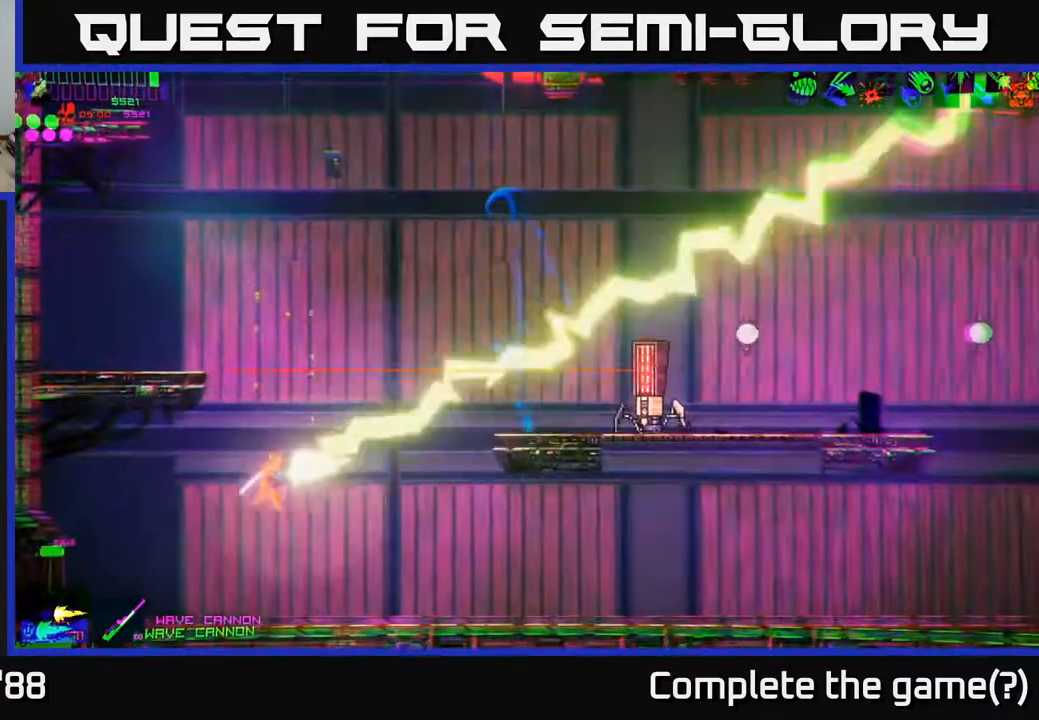
{"buttons": ["R1"], "left_stick": "right", "right_stick": "up-right", "events": [[67, "R2", "up"], [500, "R1", "down"]]}
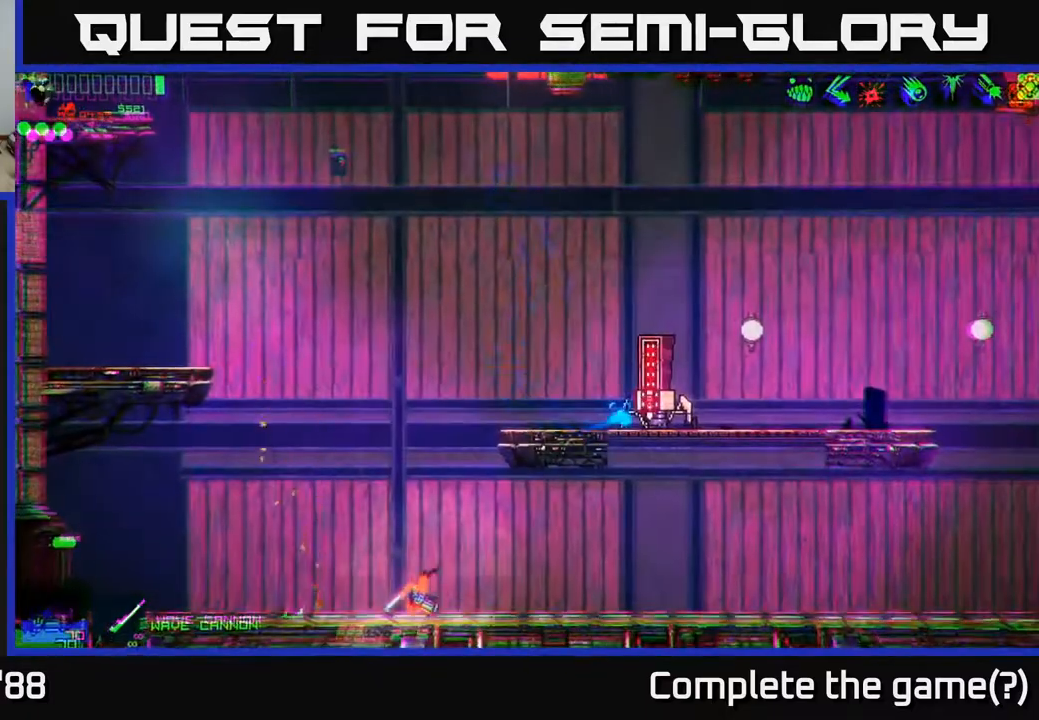
{"buttons": [], "left_stick": "right", "right_stick": "up", "events": [[100, "R1", "up"], [317, "right_stick", "up"]]}
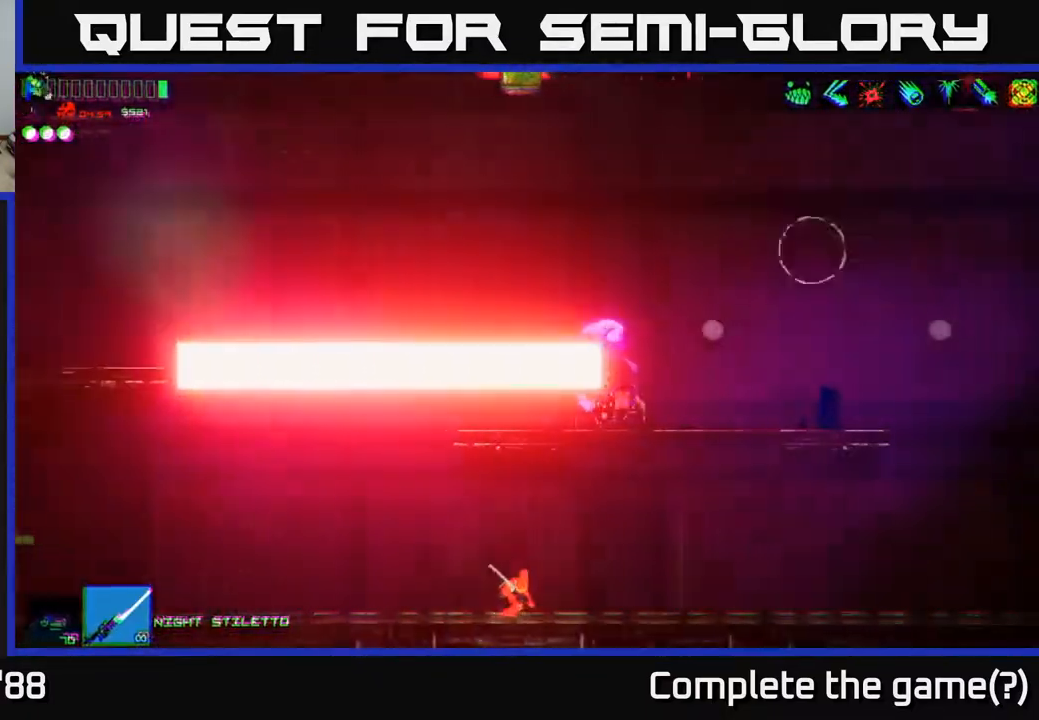
{"buttons": ["R2"], "left_stick": "right", "right_stick": "up", "events": [[200, "A", "down"], [350, "R2", "down"], [400, "A", "up"]]}
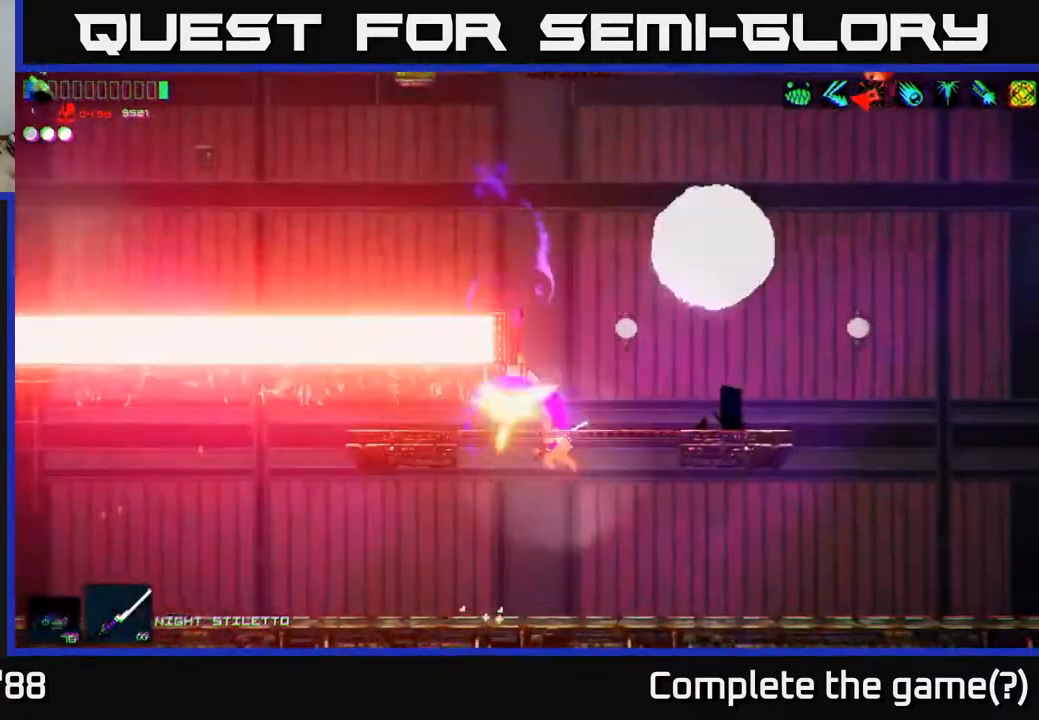
{"buttons": [], "left_stick": "left", "right_stick": "up-left", "events": [[150, "R2", "up"], [350, "left_stick", "left"], [350, "right_stick", "up-left"]]}
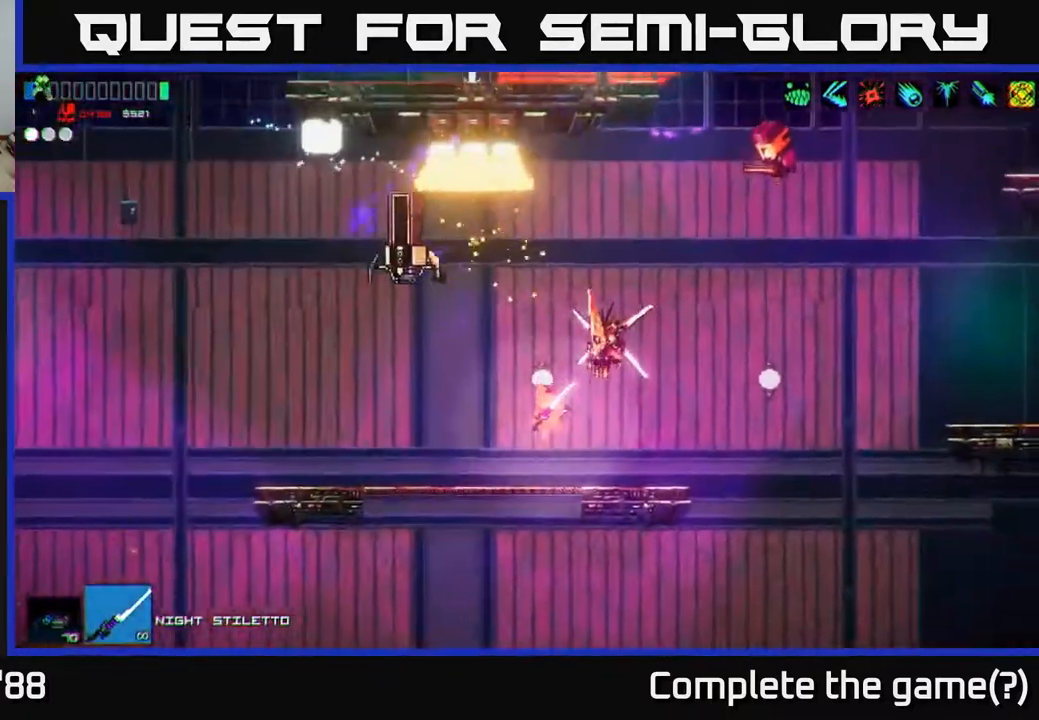
{"buttons": [], "left_stick": "left", "right_stick": "up-left", "events": [[233, "R2", "down"], [400, "R2", "up"]]}
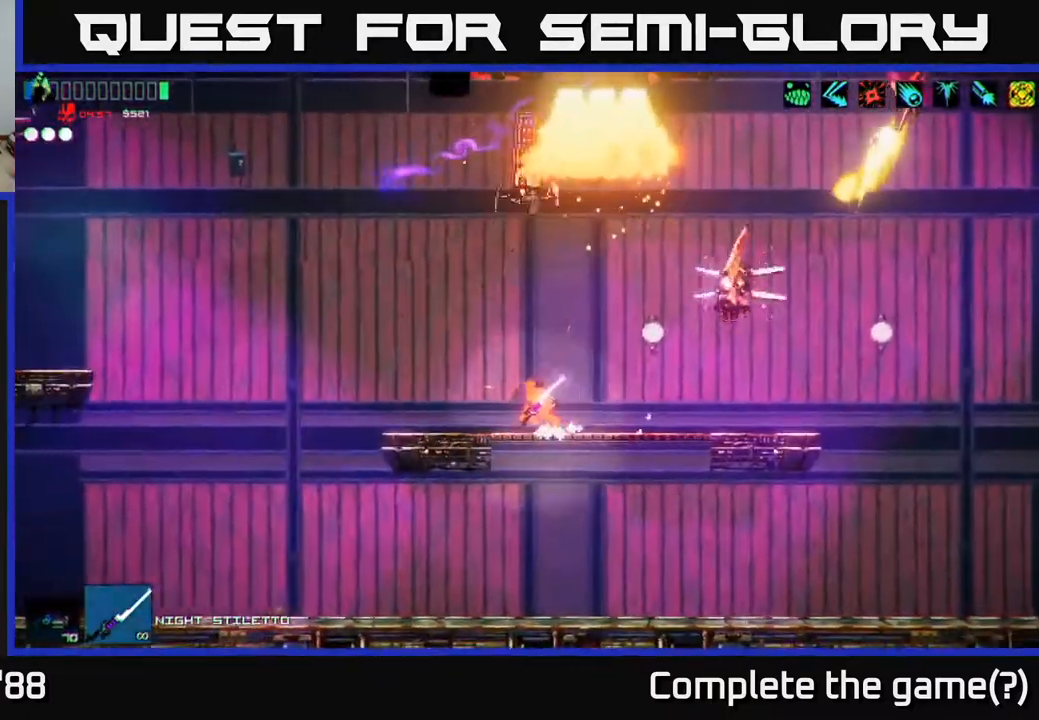
{"buttons": ["R2"], "left_stick": "up-left", "right_stick": "up-right", "events": [[317, "right_stick", "up-right"], [367, "A", "down"], [400, "R2", "down"], [467, "left_stick", "up-left"], [500, "A", "up"]]}
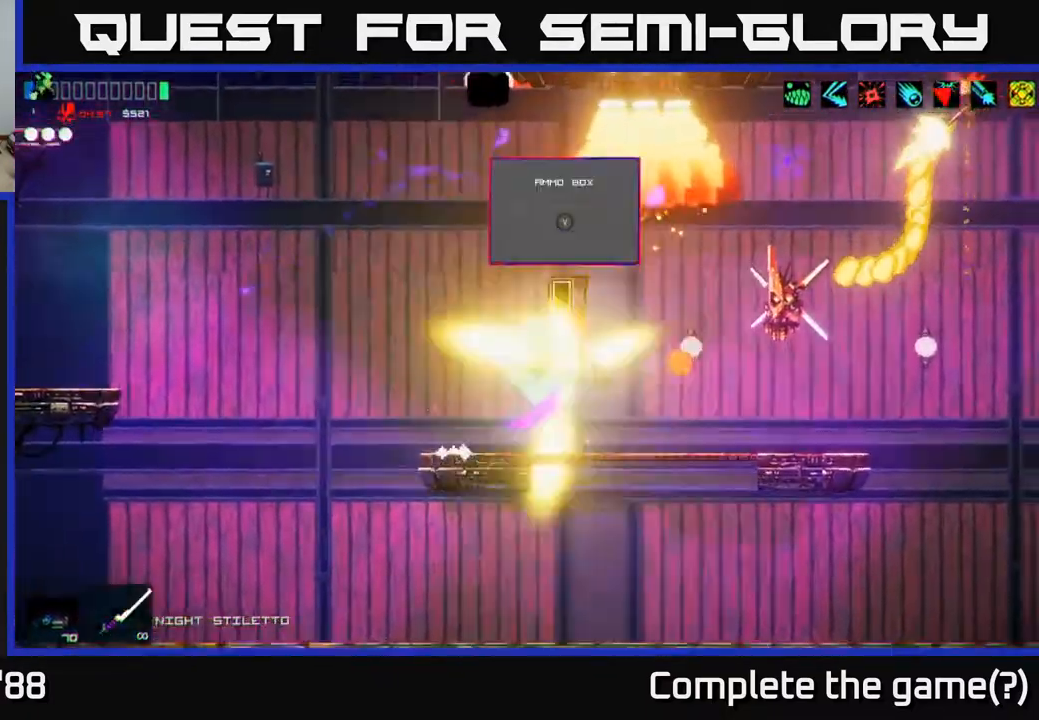
{"buttons": [], "left_stick": "left", "right_stick": "right", "events": [[50, "right_stick", "right"], [167, "R2", "up"], [233, "left_stick", "left"]]}
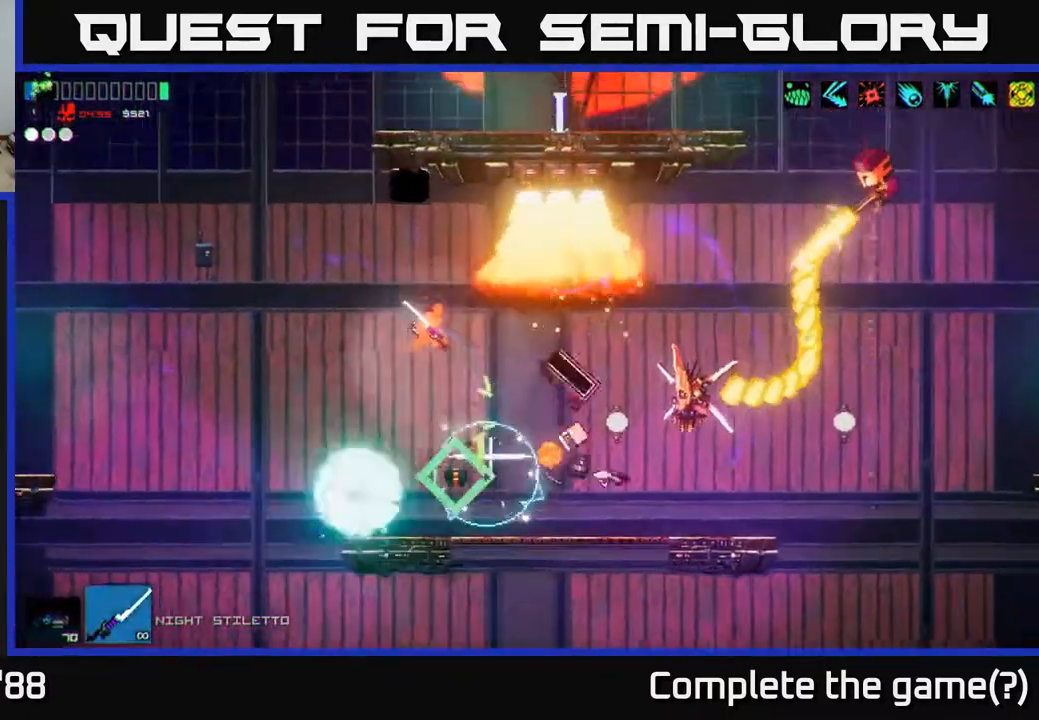
{"buttons": [], "left_stick": "up-left", "right_stick": "right", "events": [[417, "left_stick", "up-left"]]}
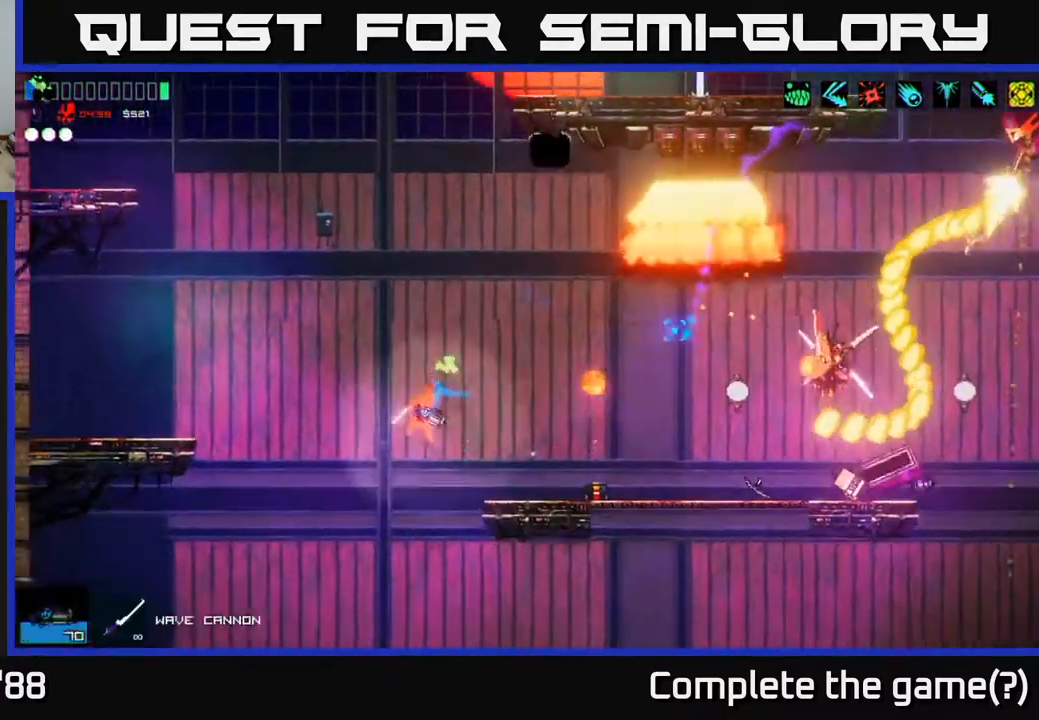
{"buttons": [], "left_stick": "right", "right_stick": "right", "events": [[17, "R2", "down"], [17, "left_stick", "center"], [83, "left_stick", "up-left"], [217, "R2", "up"], [250, "left_stick", "center"], [317, "left_stick", "right"]]}
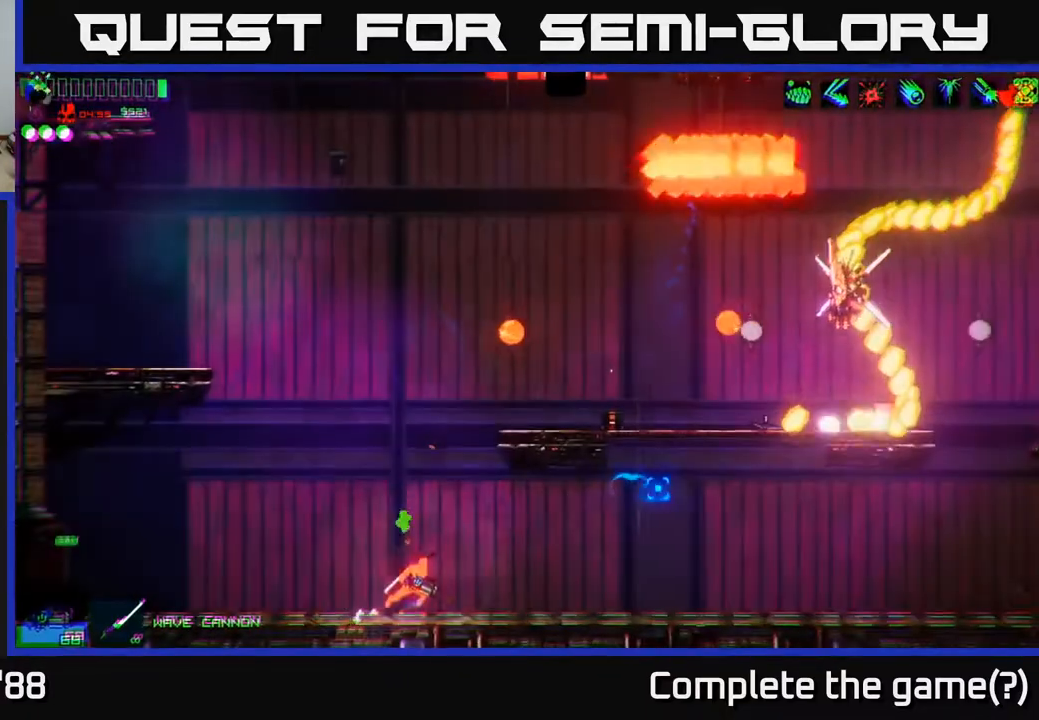
{"buttons": ["R2"], "left_stick": "right", "right_stick": "up-right", "events": [[33, "right_stick", "up-right"], [167, "R2", "down"]]}
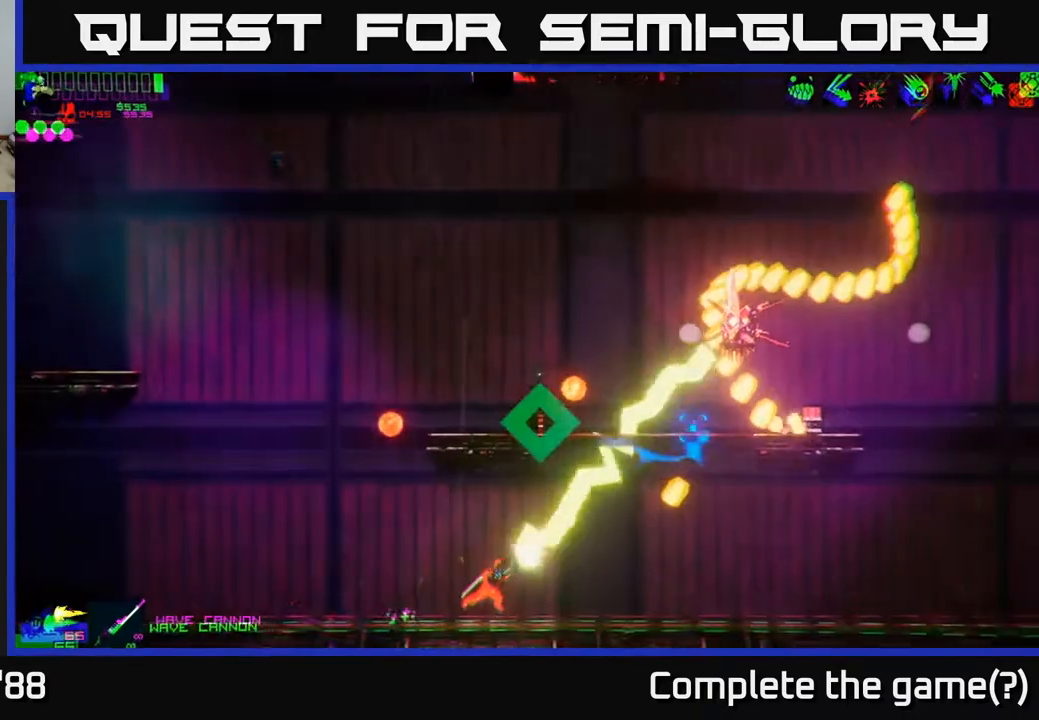
{"buttons": [], "left_stick": "right", "right_stick": "up-right", "events": [[33, "left_stick", "center"], [433, "R2", "up"], [450, "left_stick", "right"]]}
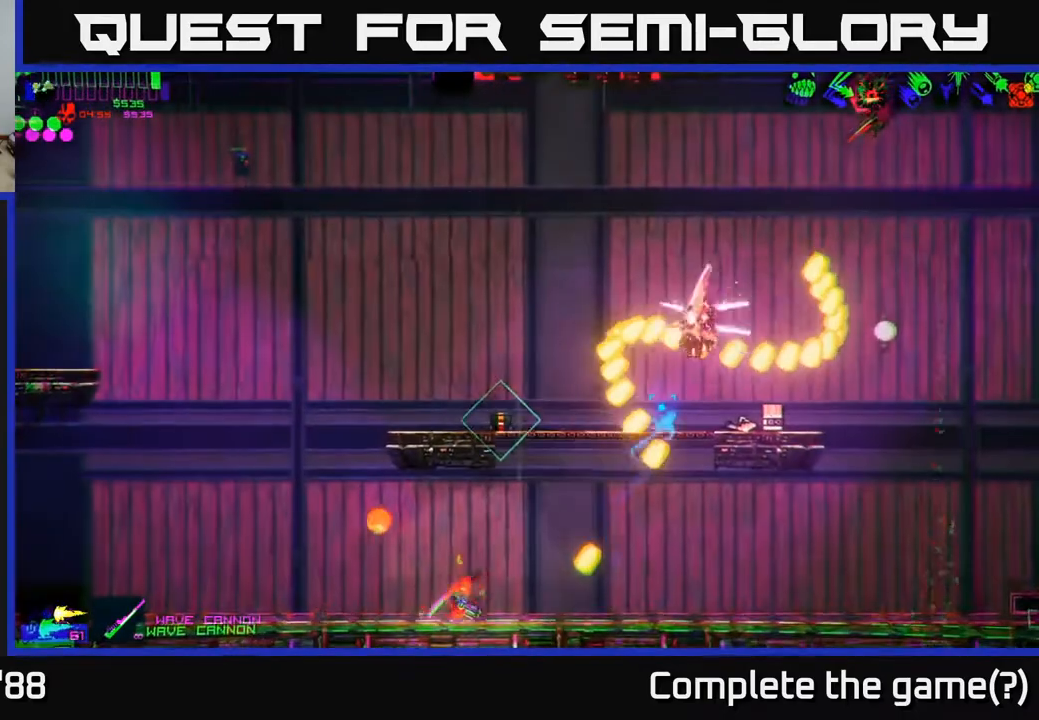
{"buttons": [], "left_stick": "right", "right_stick": "down-right", "events": [[83, "L1", "down"], [233, "L1", "up"], [267, "right_stick", "right"], [417, "right_stick", "down-right"]]}
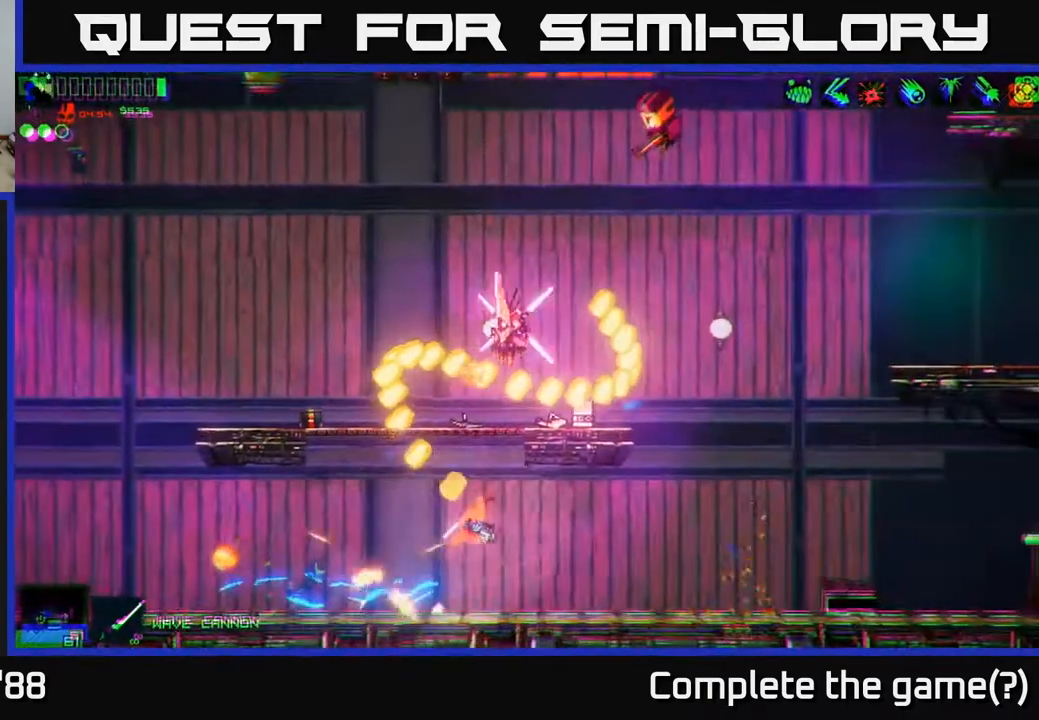
{"buttons": [], "left_stick": "right", "right_stick": "up", "events": [[117, "right_stick", "right"], [467, "right_stick", "up"]]}
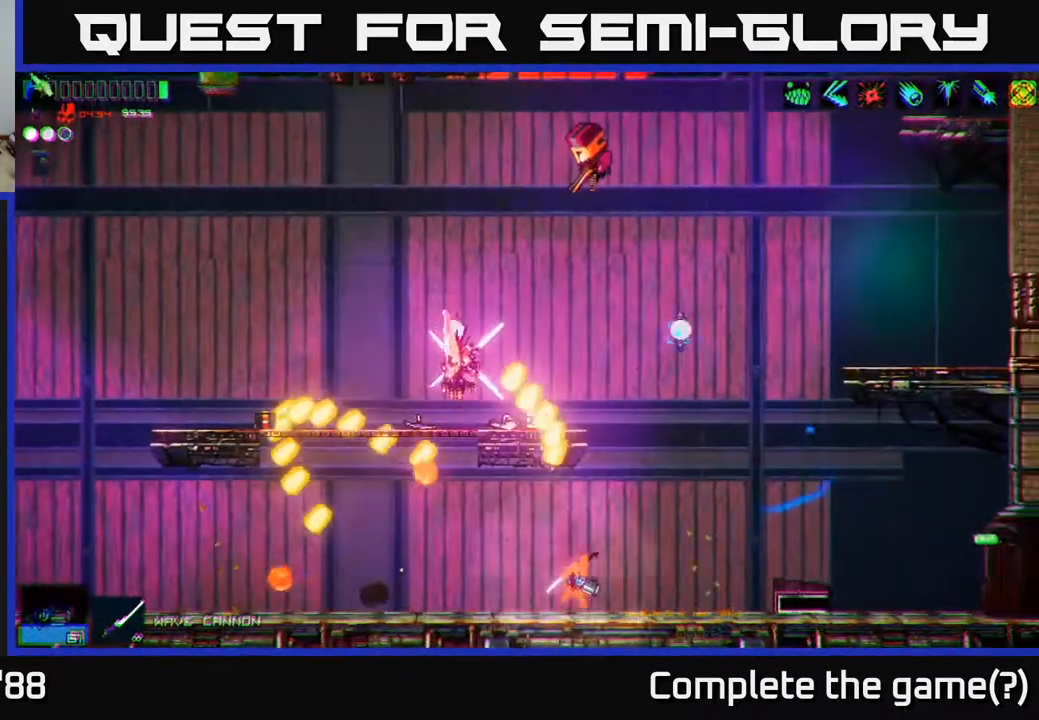
{"buttons": ["A"], "left_stick": "left", "right_stick": "up-left", "events": [[150, "R1", "down"], [200, "R1", "up"], [233, "right_stick", "up-left"], [250, "A", "down"], [383, "left_stick", "left"]]}
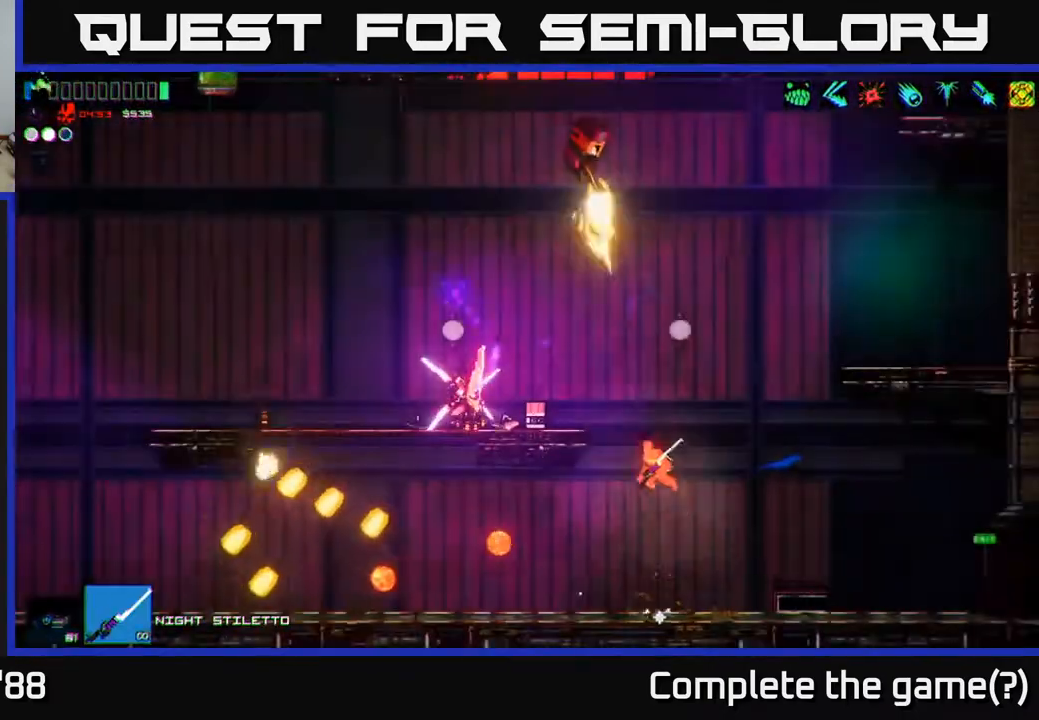
{"buttons": [], "left_stick": "left", "right_stick": "up-left", "events": [[150, "R2", "down"], [167, "A", "up"], [217, "left_stick", "right"], [300, "R2", "up"], [350, "left_stick", "left"]]}
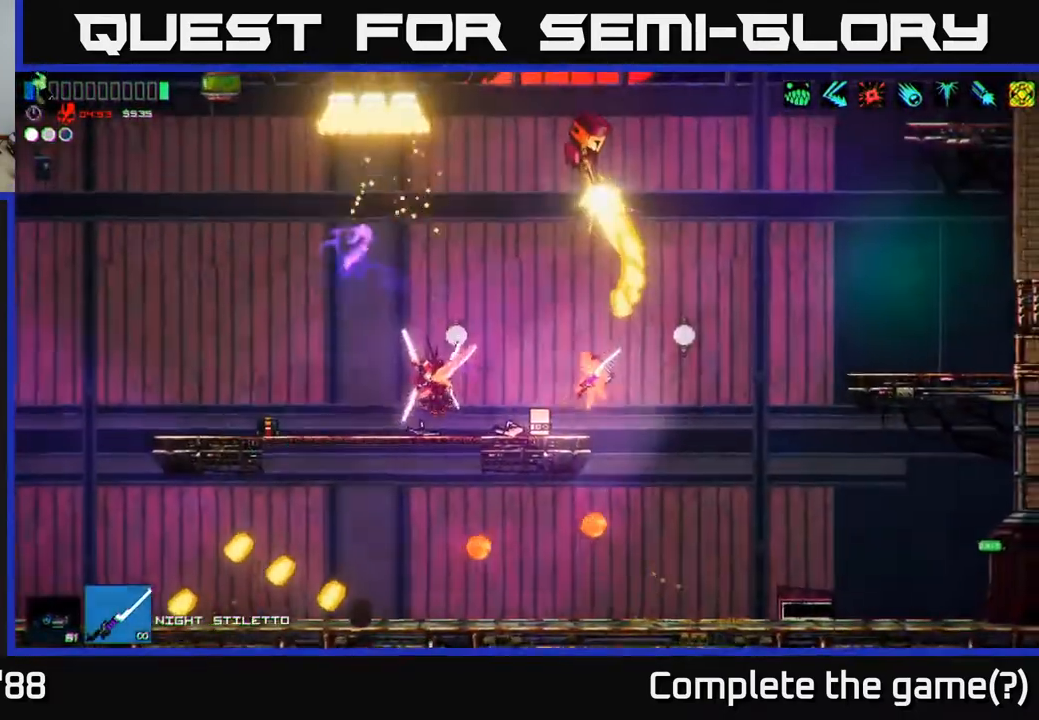
{"buttons": [], "left_stick": "left", "right_stick": "up-left", "events": [[50, "right_stick", "left"], [150, "right_stick", "up-left"], [317, "R2", "down"], [467, "R2", "up"]]}
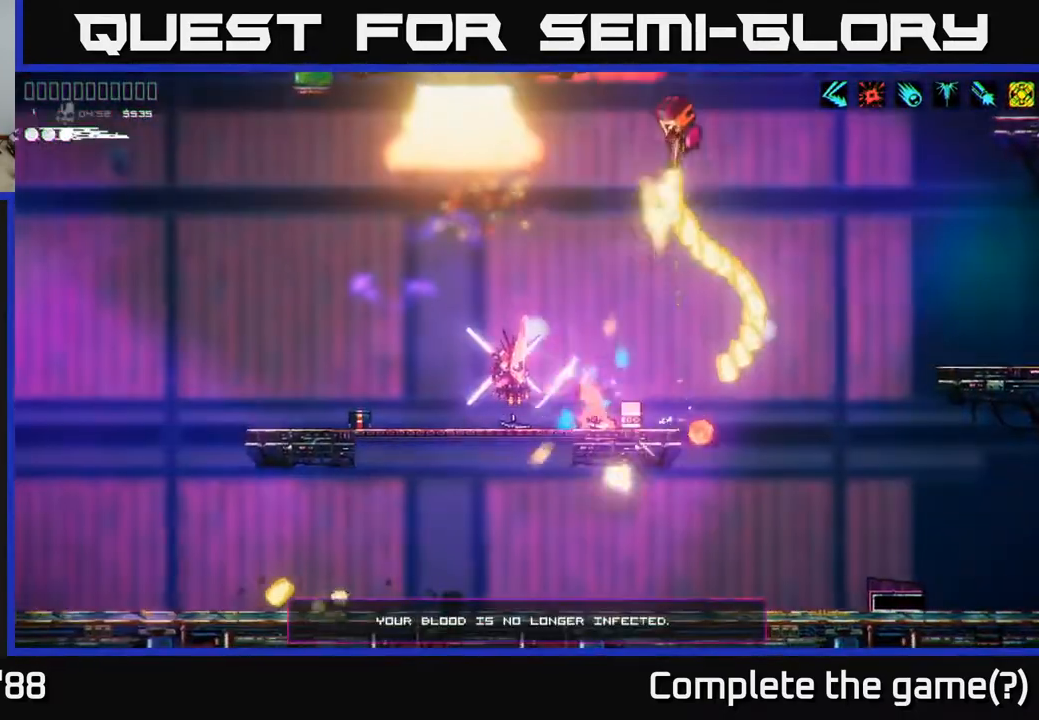
{"buttons": [], "left_stick": "center", "right_stick": "left", "events": [[33, "R2", "down"], [133, "R2", "up"], [200, "R2", "down"], [267, "right_stick", "left"], [283, "R2", "up"], [367, "R2", "down"], [433, "R2", "up"], [450, "left_stick", "center"]]}
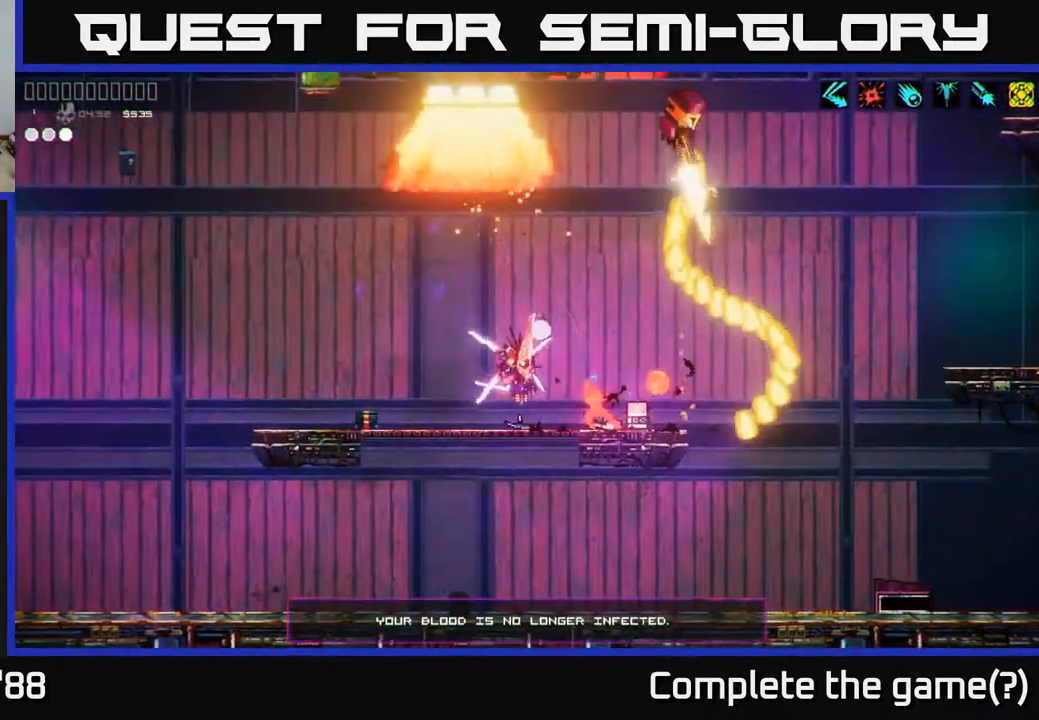
{"buttons": ["R2"], "left_stick": "center", "right_stick": "up-left", "events": [[67, "R2", "down"], [167, "R2", "up"], [250, "R2", "down"], [367, "R2", "up"], [417, "R2", "down"], [500, "right_stick", "up-left"]]}
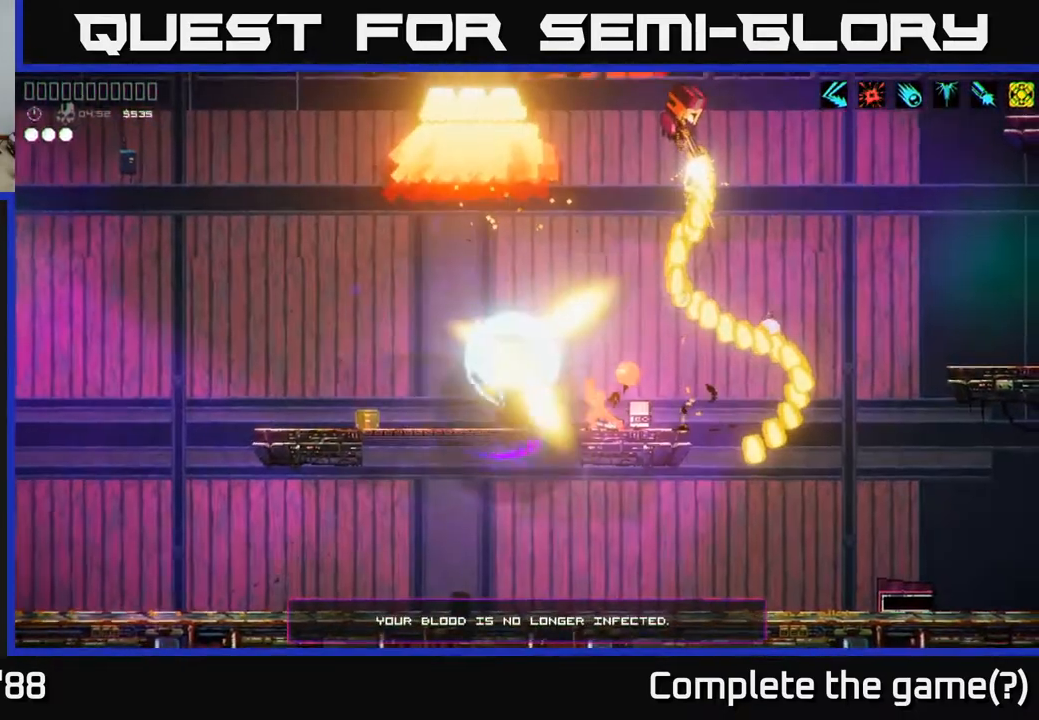
{"buttons": [], "left_stick": "center", "right_stick": "center", "events": [[33, "R2", "up"], [417, "right_stick", "center"]]}